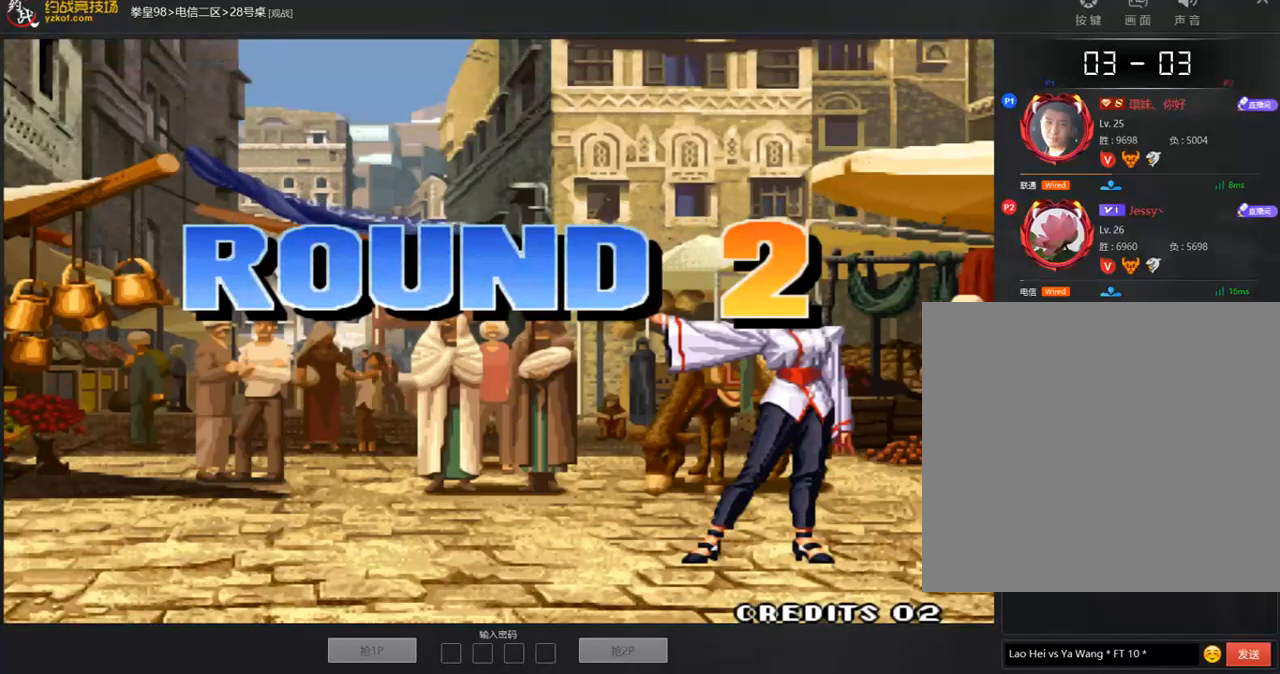
Gameplay with a controller (arcade stick); each line is a JSON object with the inputs held at the frame after it (dt_ms = milliseconds from this image to that frame). "events" lists button and stick changes between this image and that frame as [ms after this image, input, new state], when the widget could be followed in between. Not read: L3 R3.
{"dt_ms": 505, "buttons": [], "left_stick": "center", "events": [[50, "C", "up"], [101, "left_stick", "down"], [235, "A", "down"], [252, "left_stick", "center"], [303, "A", "up"], [387, "A", "down"], [505, "A", "up"]]}
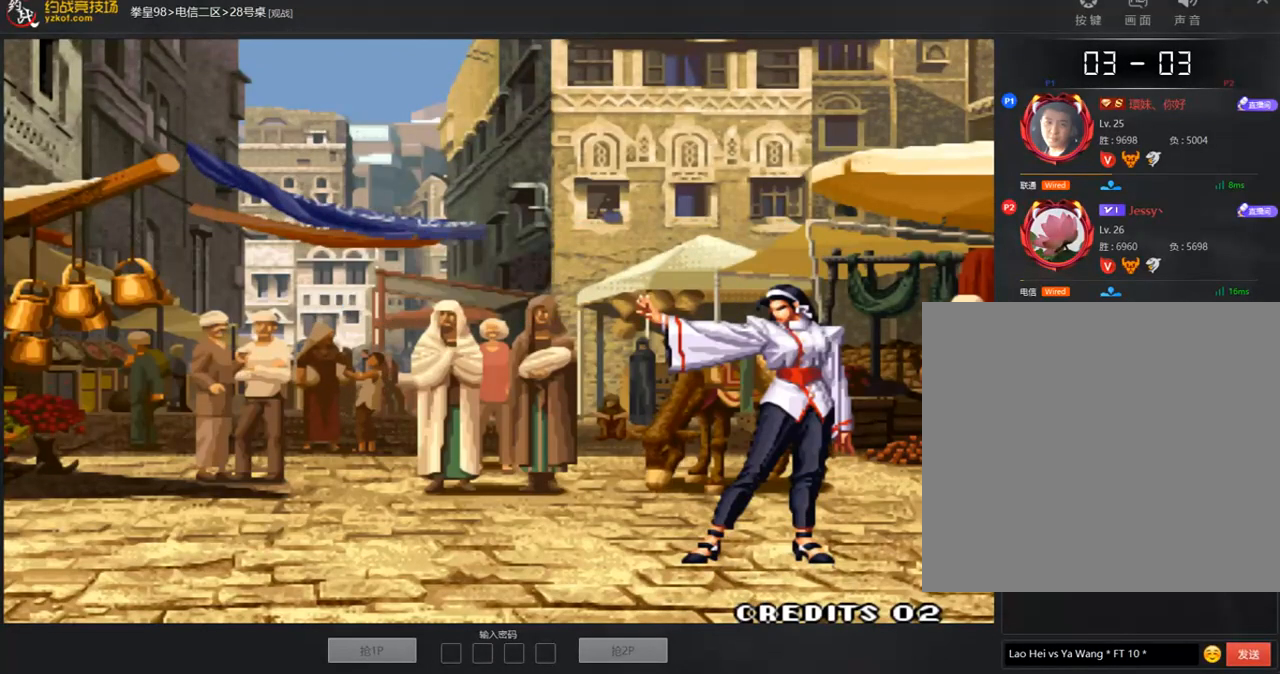
{"dt_ms": 488, "buttons": [], "left_stick": "center", "events": []}
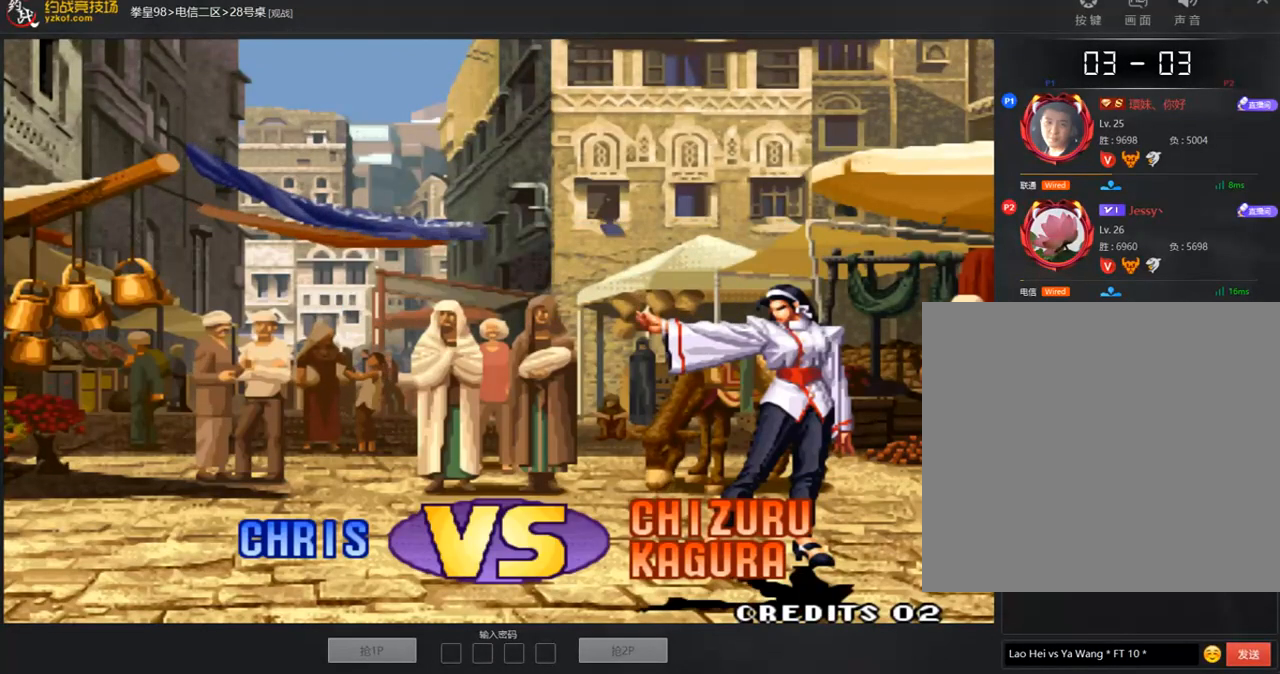
{"dt_ms": 505, "buttons": [], "left_stick": "center", "events": []}
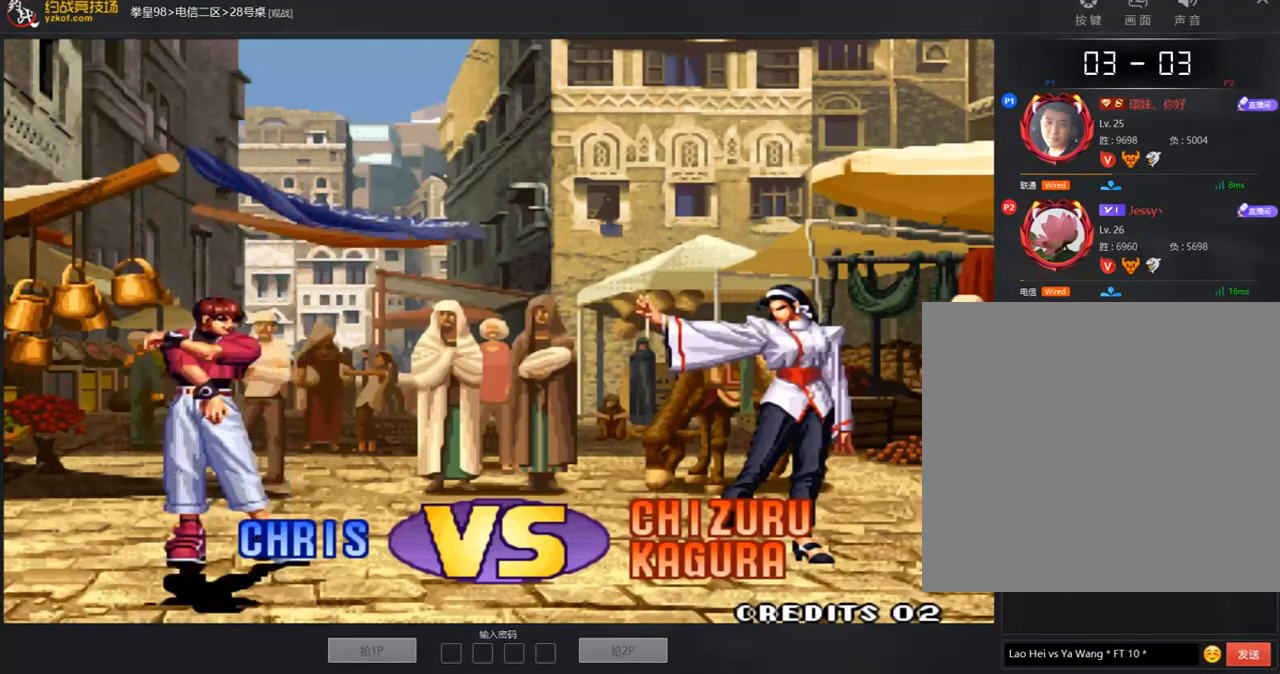
{"dt_ms": 504, "buttons": [], "left_stick": "center", "events": []}
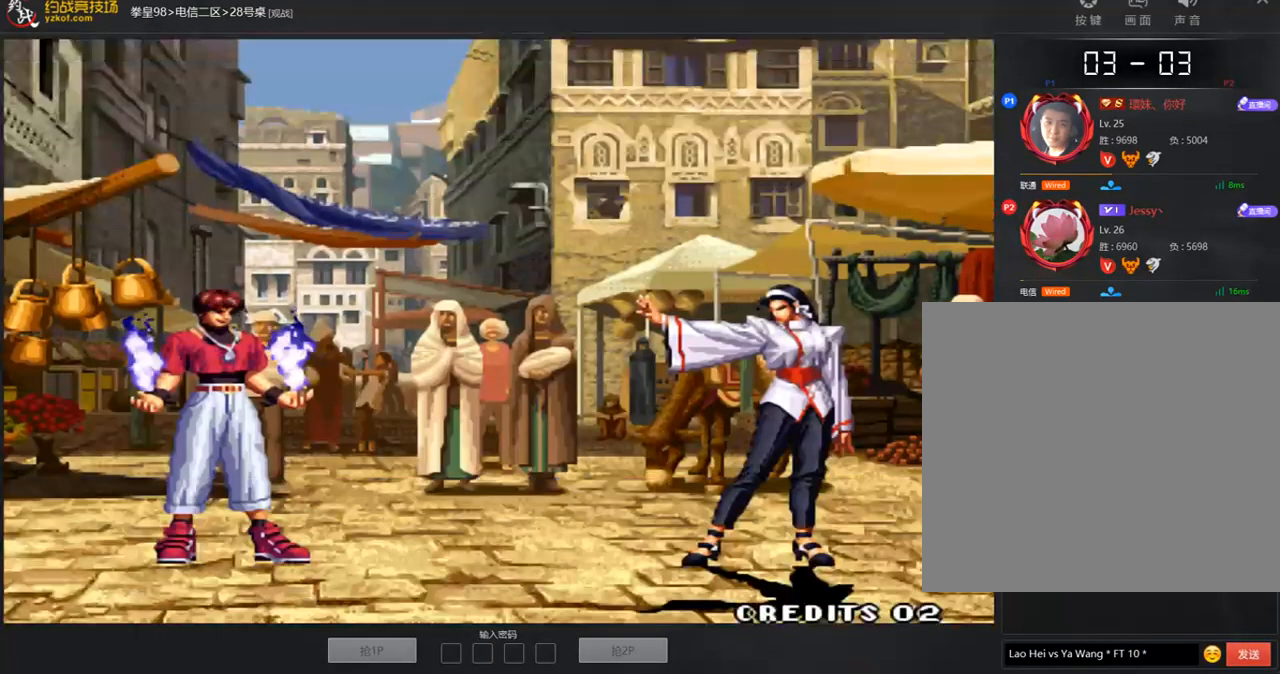
{"dt_ms": 488, "buttons": [], "left_stick": "center", "events": []}
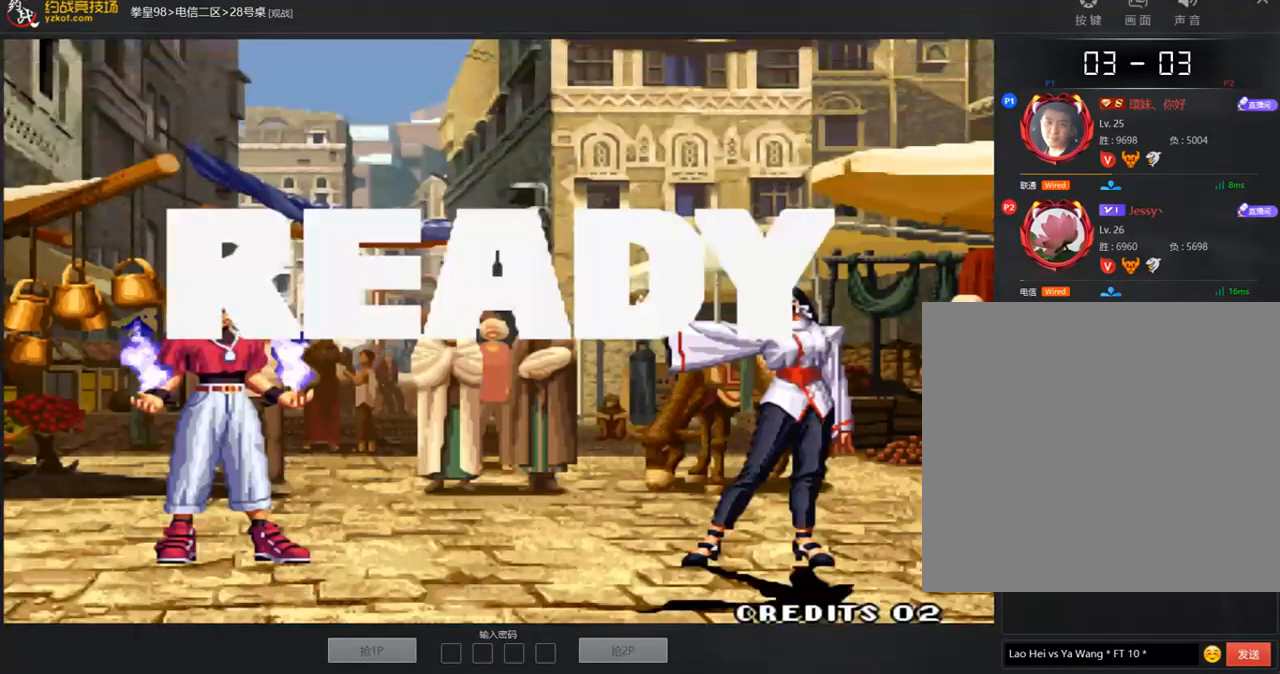
{"dt_ms": 505, "buttons": [], "left_stick": "center", "events": []}
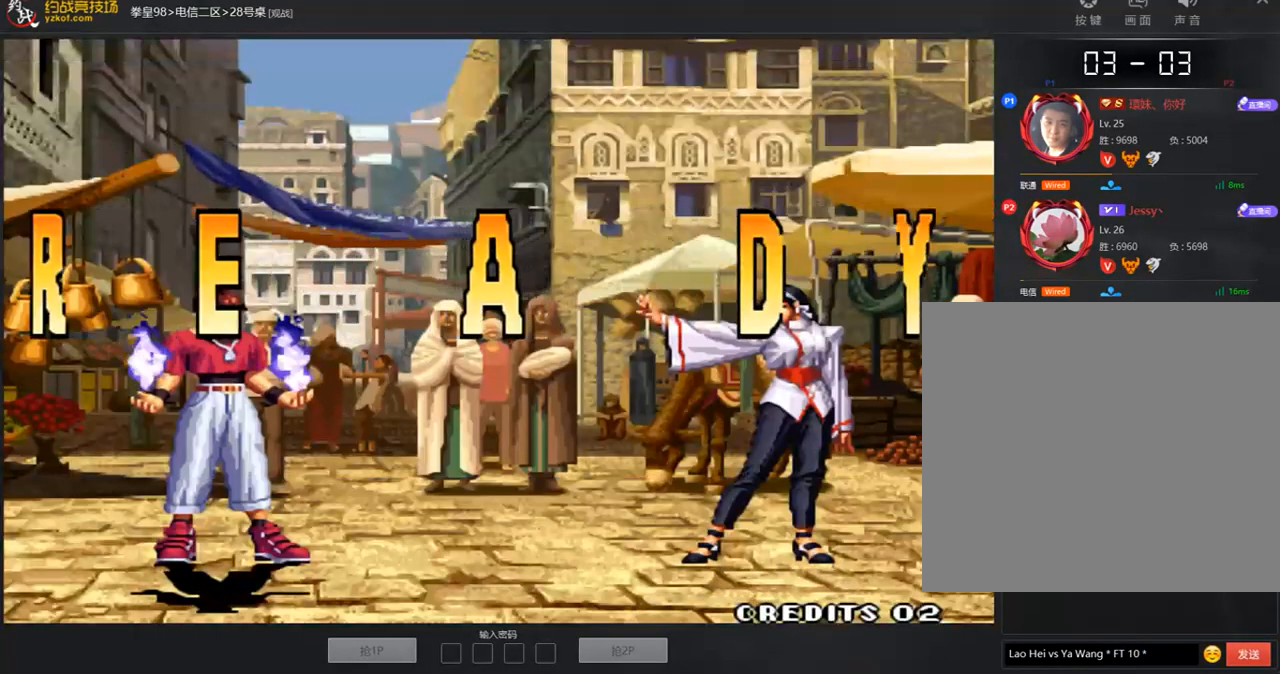
{"dt_ms": 505, "buttons": [], "left_stick": "center", "events": []}
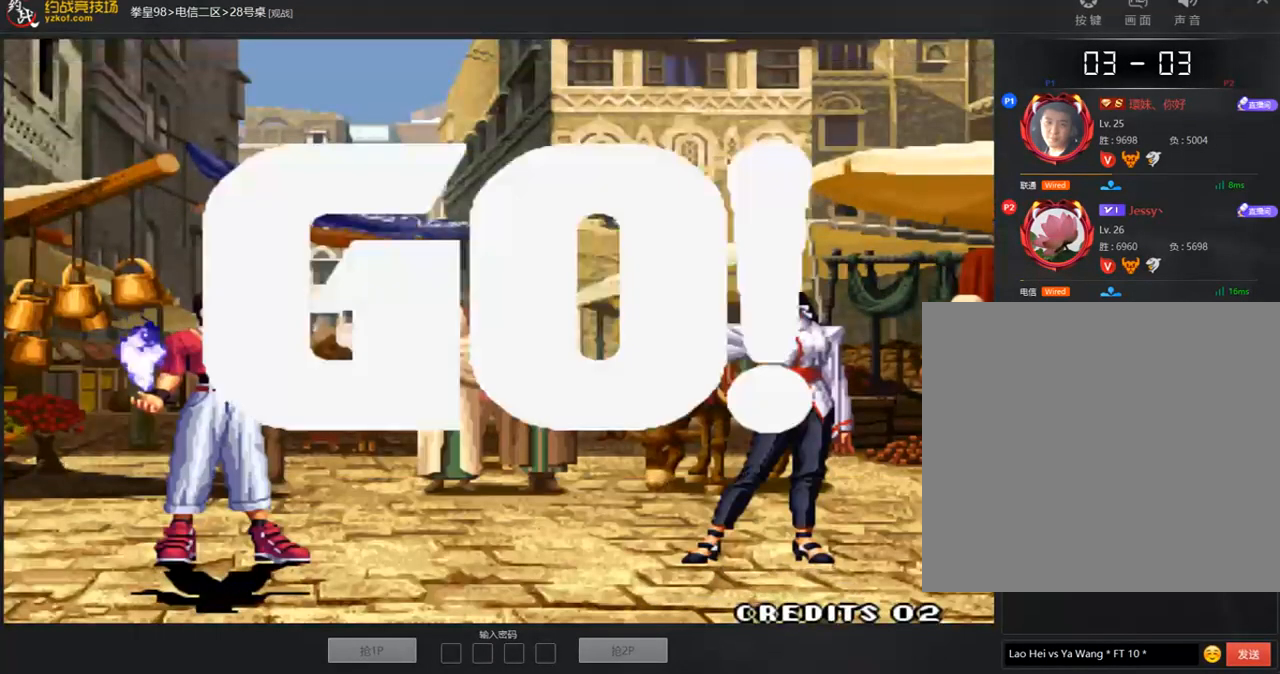
{"dt_ms": 505, "buttons": [], "left_stick": "center", "events": [[34, "A", "down"], [118, "A", "up"], [202, "A", "down"], [286, "A", "up"], [337, "A", "down"], [455, "A", "up"]]}
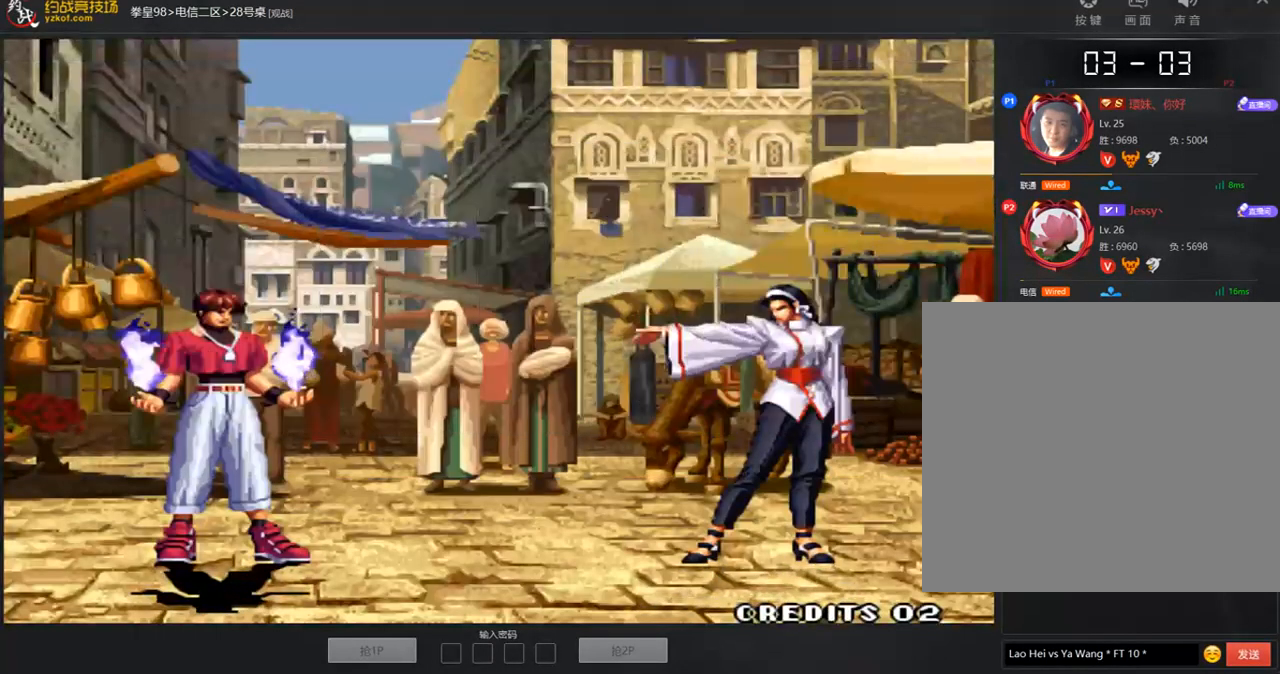
{"dt_ms": 488, "buttons": ["C"], "left_stick": "down-left", "events": [[17, "left_stick", "right"], [168, "left_stick", "center"], [219, "left_stick", "left"], [286, "left_stick", "down"], [387, "C", "down"], [404, "left_stick", "down-left"]]}
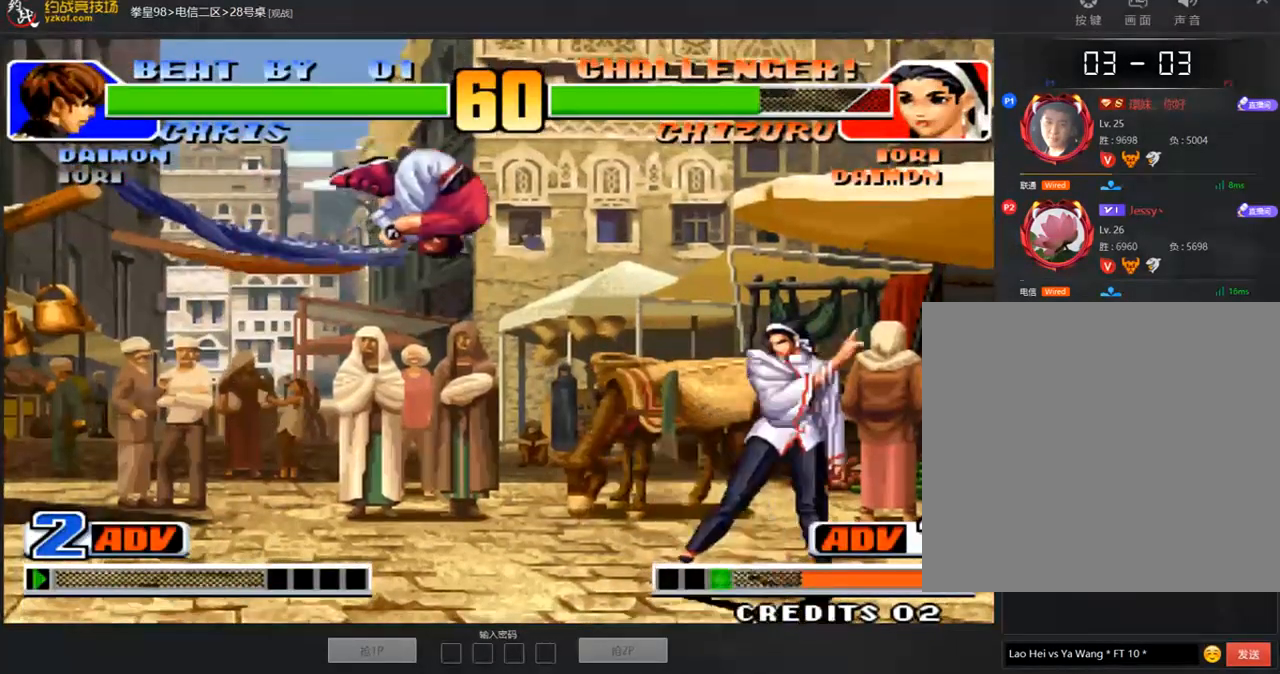
{"dt_ms": 505, "buttons": [], "left_stick": "center", "events": [[269, "C", "up"], [320, "left_stick", "center"], [421, "B", "down"], [438, "A", "down"], [471, "A", "up"], [471, "B", "up"]]}
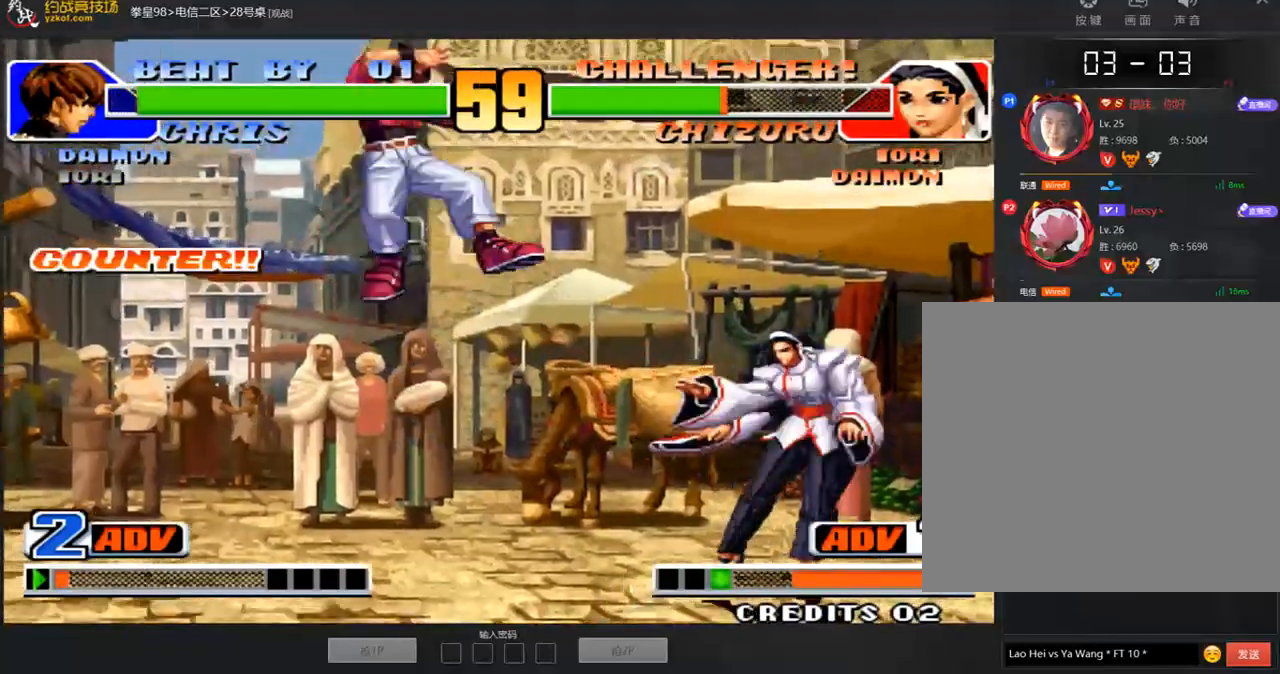
{"dt_ms": 505, "buttons": [], "left_stick": "down-right", "events": [[17, "left_stick", "left"], [101, "left_stick", "center"], [151, "left_stick", "left"], [505, "left_stick", "down-right"]]}
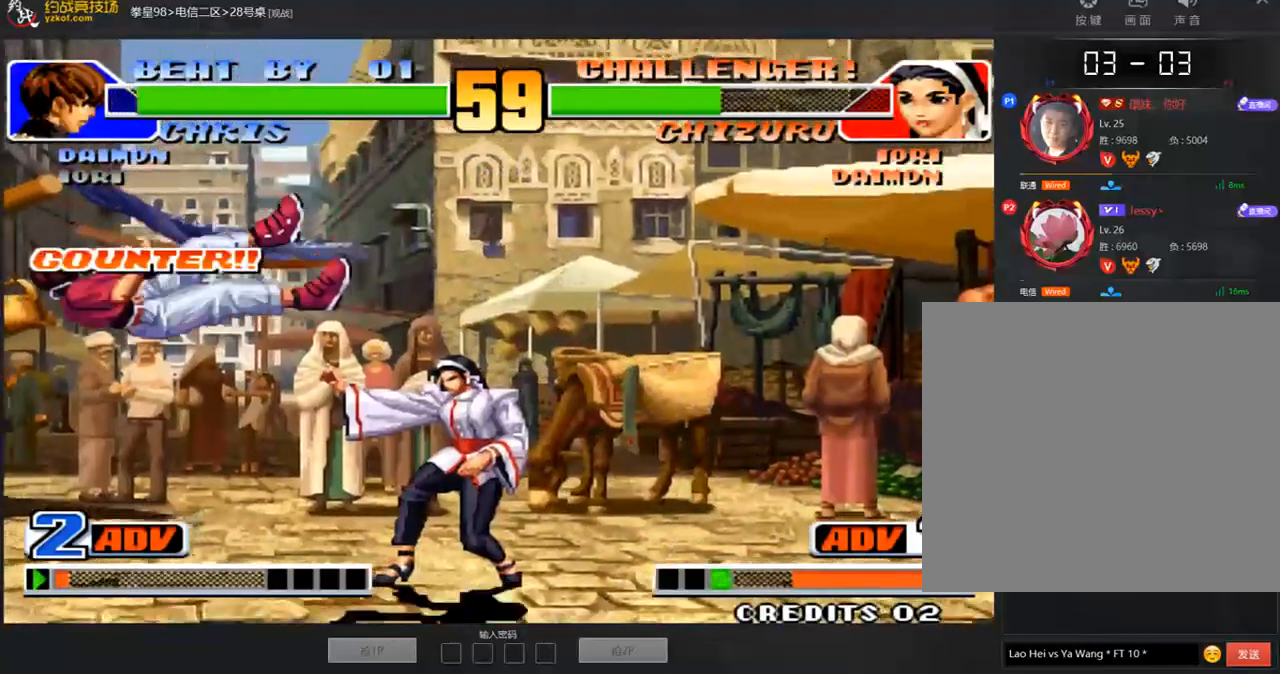
{"dt_ms": 488, "buttons": [], "left_stick": "down-right", "events": [[185, "C", "down"], [185, "D", "down"], [235, "C", "up"], [252, "D", "up"], [320, "A", "down"], [404, "A", "up"]]}
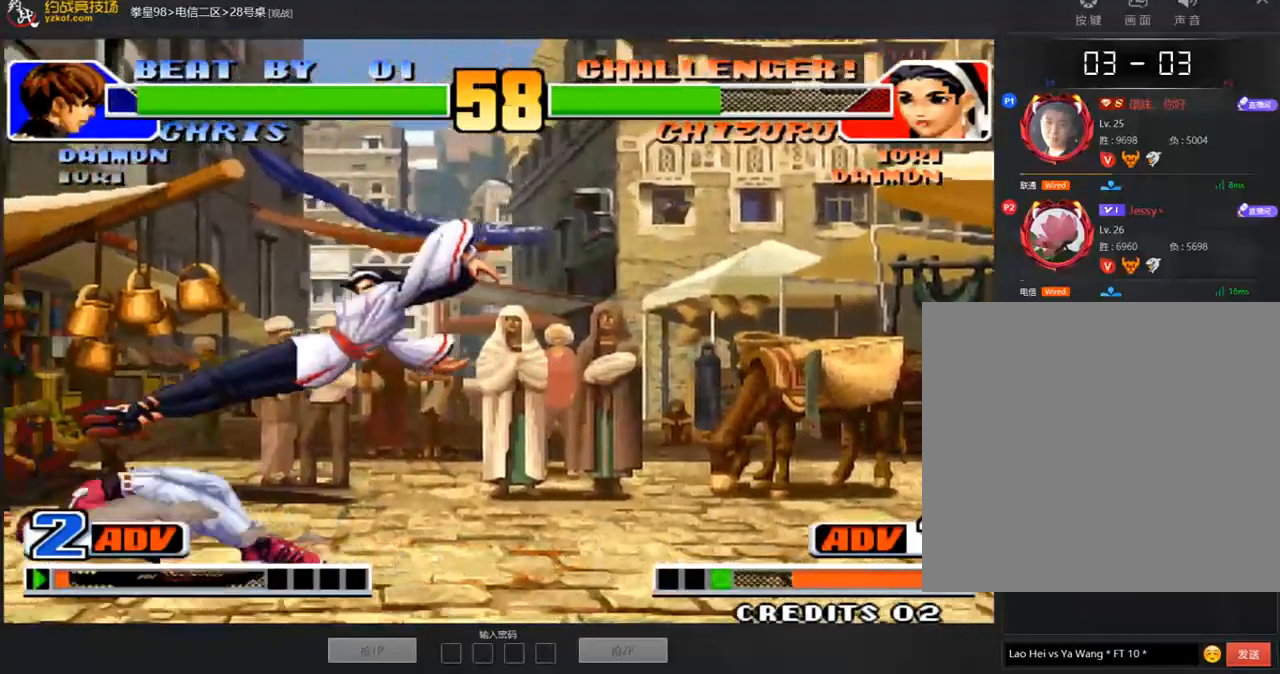
{"dt_ms": 505, "buttons": [], "left_stick": "down", "events": [[17, "left_stick", "right"], [252, "left_stick", "down"], [353, "left_stick", "left"], [505, "left_stick", "down"]]}
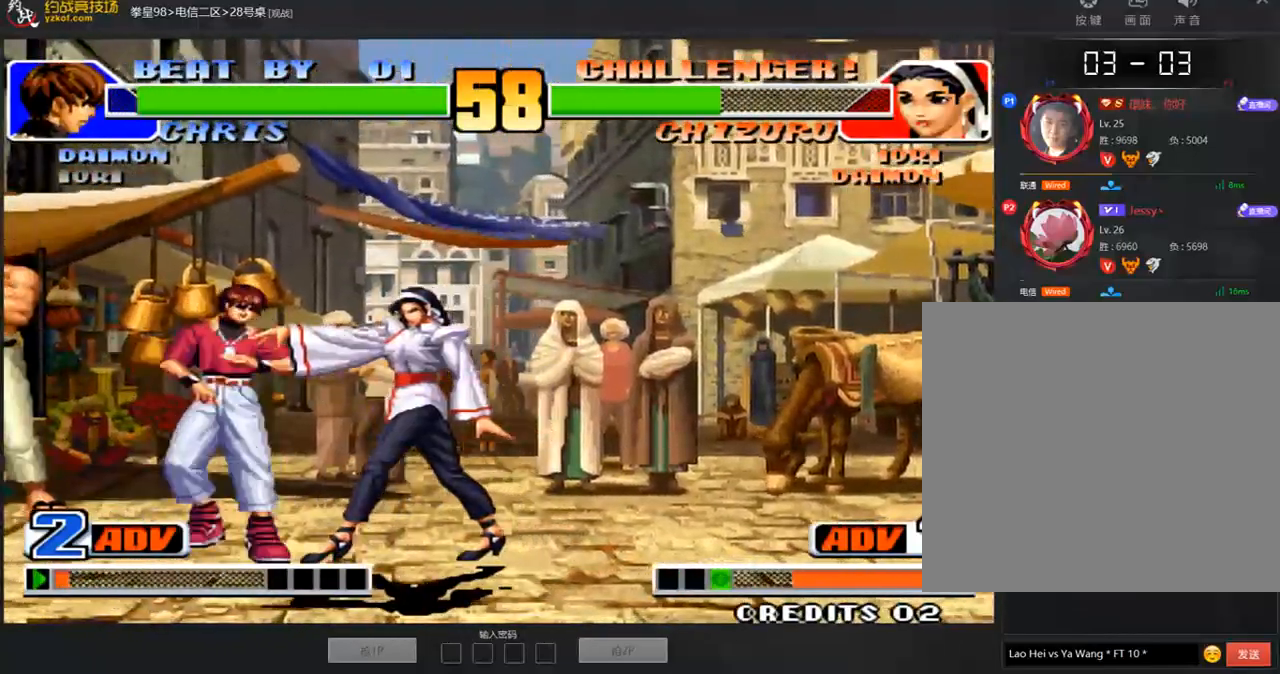
{"dt_ms": 505, "buttons": [], "left_stick": "center", "events": [[17, "left_stick", "down-right"], [219, "left_stick", "left"], [320, "left_stick", "center"]]}
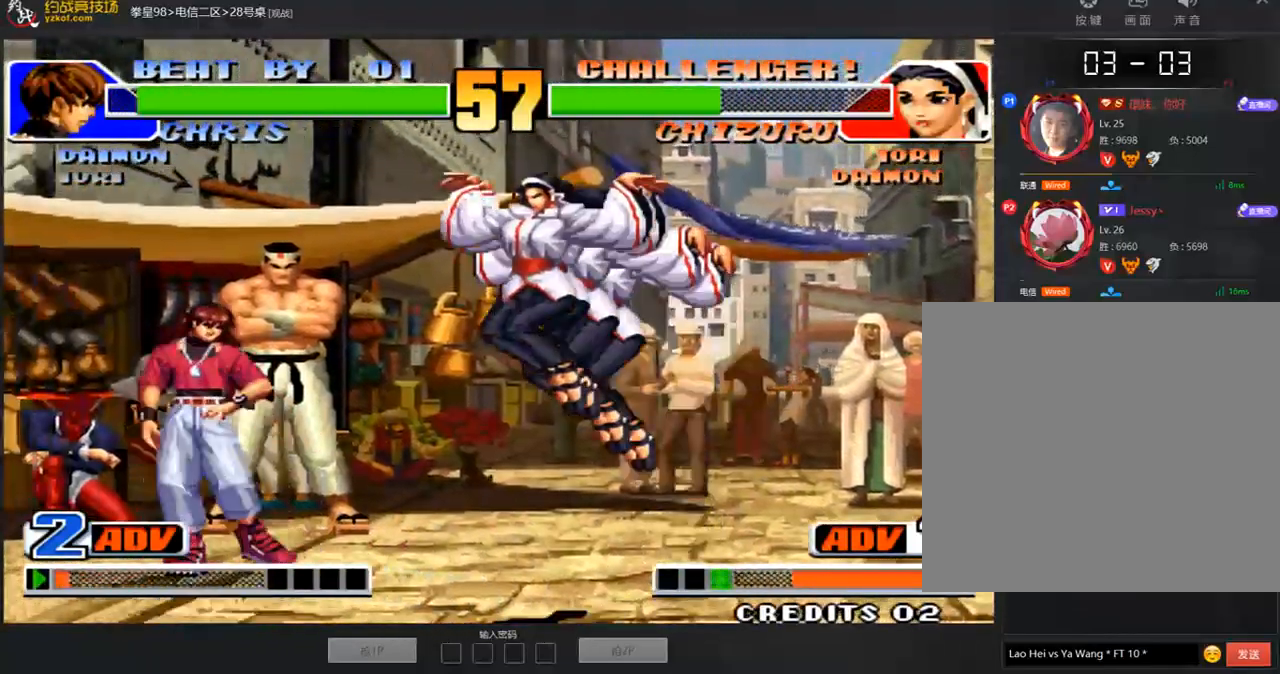
{"dt_ms": 505, "buttons": [], "left_stick": "center", "events": [[33, "C", "down"], [101, "C", "up"], [185, "left_stick", "down-right"], [404, "left_stick", "right"], [505, "left_stick", "center"]]}
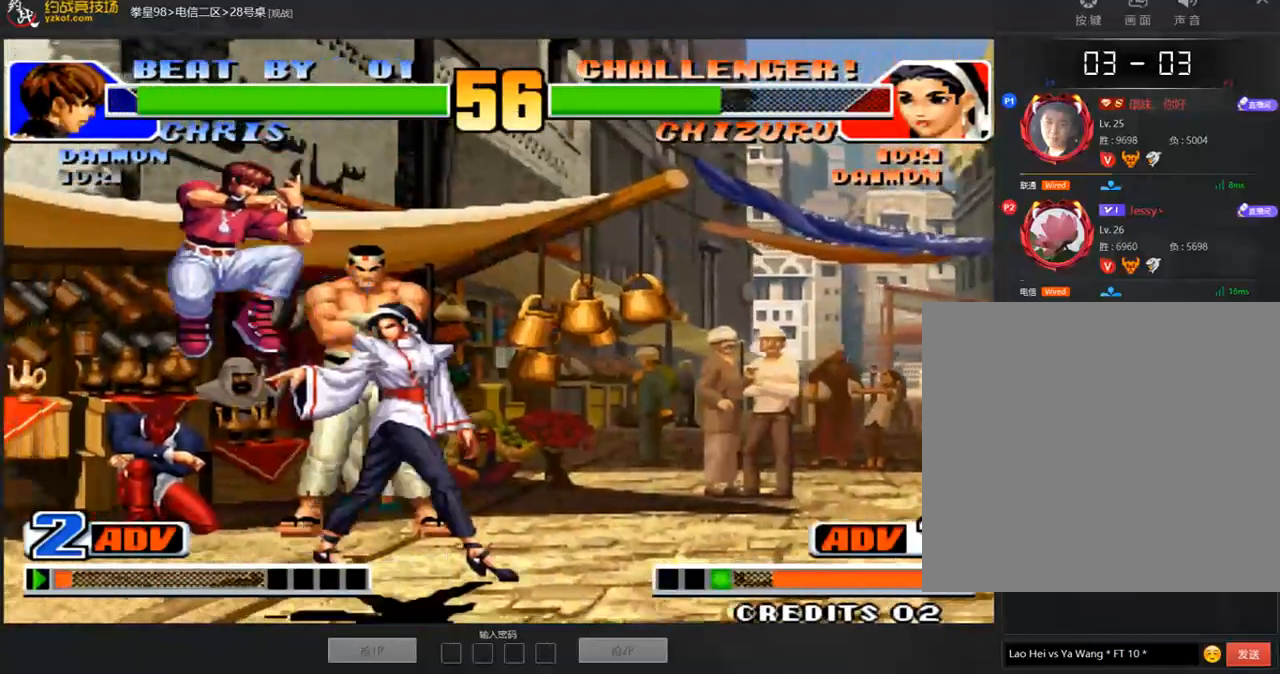
{"dt_ms": 488, "buttons": [], "left_stick": "down-right", "events": [[33, "left_stick", "left"], [185, "left_stick", "down-right"]]}
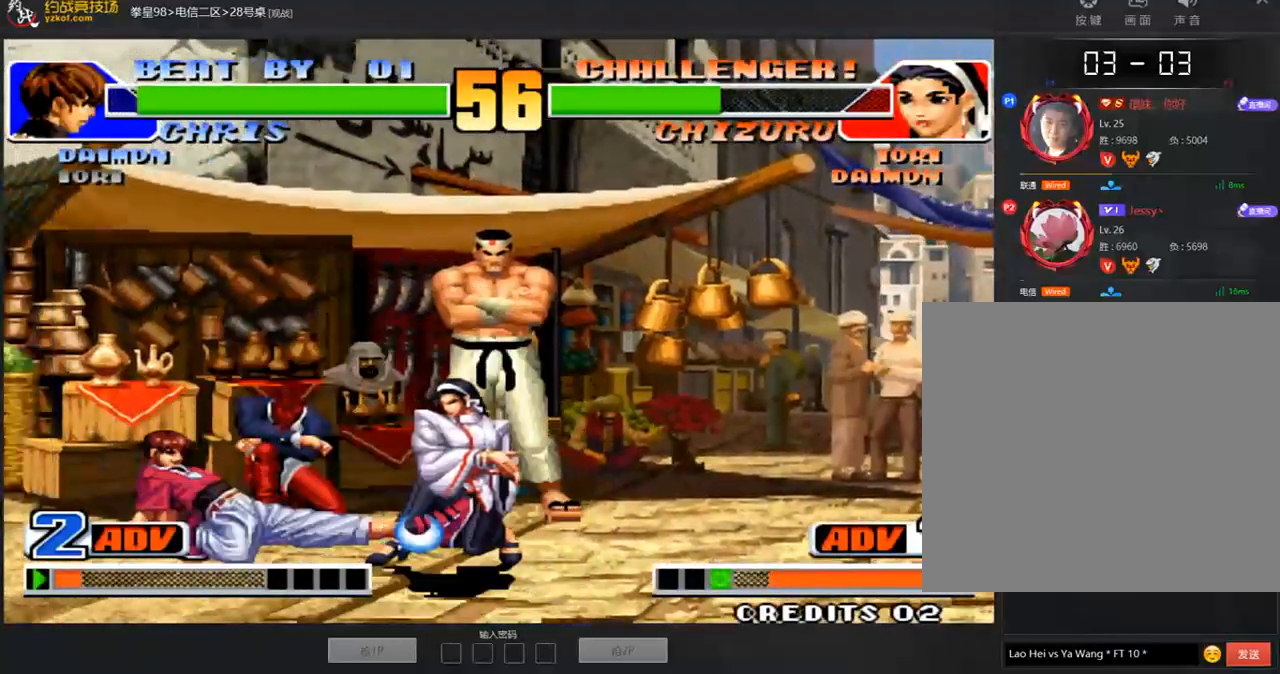
{"dt_ms": 504, "buttons": [], "left_stick": "down-right", "events": []}
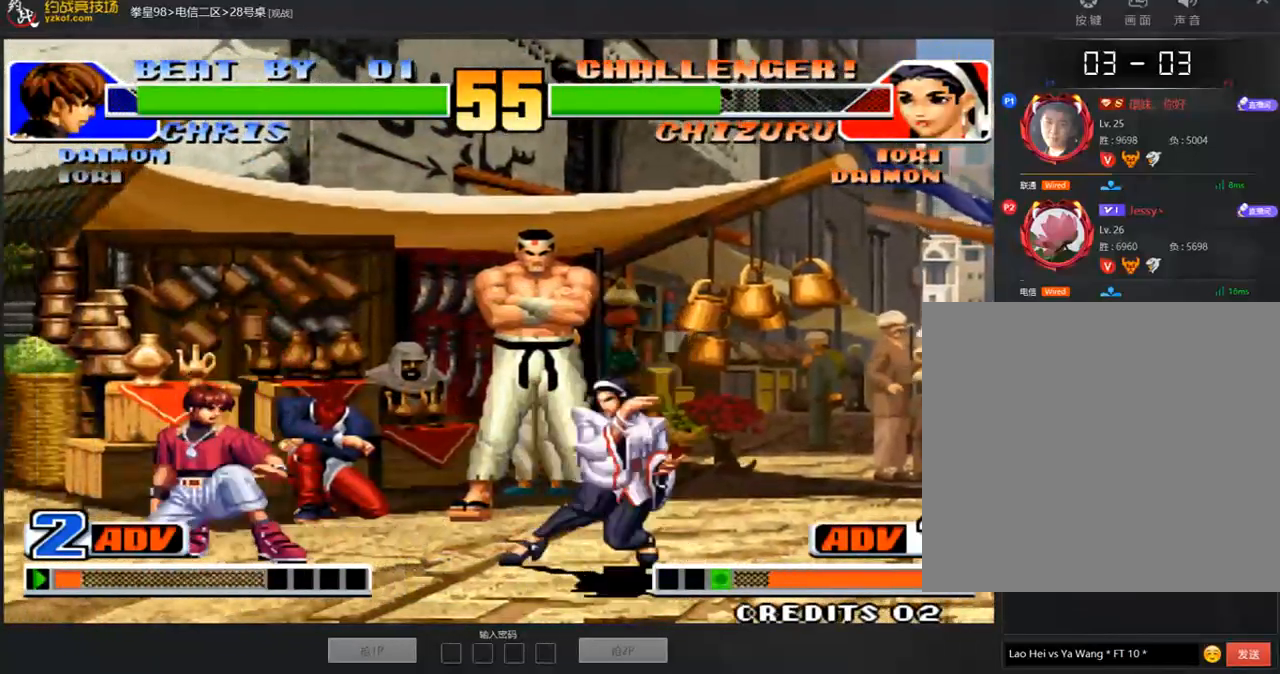
{"dt_ms": 505, "buttons": [], "left_stick": "down-right", "events": [[253, "B", "down"], [354, "B", "up"]]}
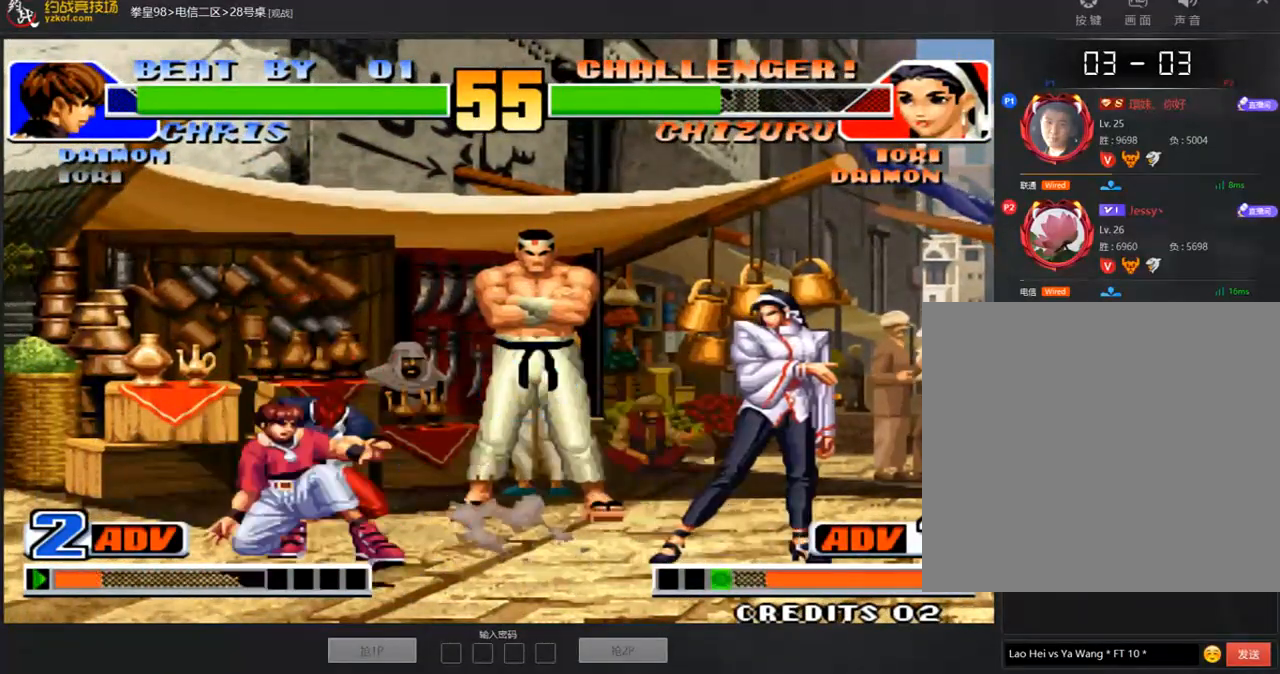
{"dt_ms": 488, "buttons": [], "left_stick": "center", "events": [[320, "A", "down"], [421, "A", "up"], [438, "left_stick", "center"]]}
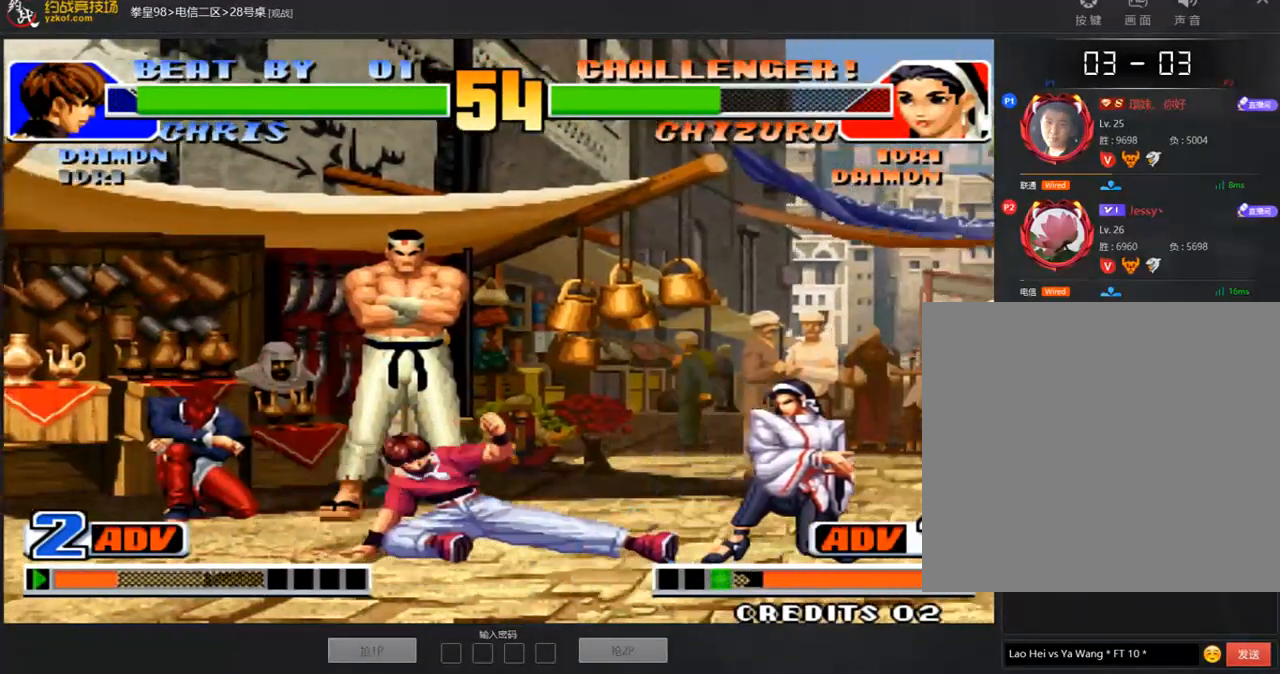
{"dt_ms": 505, "buttons": [], "left_stick": "right", "events": [[34, "left_stick", "left"], [85, "left_stick", "down"], [169, "A", "down"], [169, "left_stick", "right"], [219, "A", "up"], [253, "A", "down"], [303, "A", "up"]]}
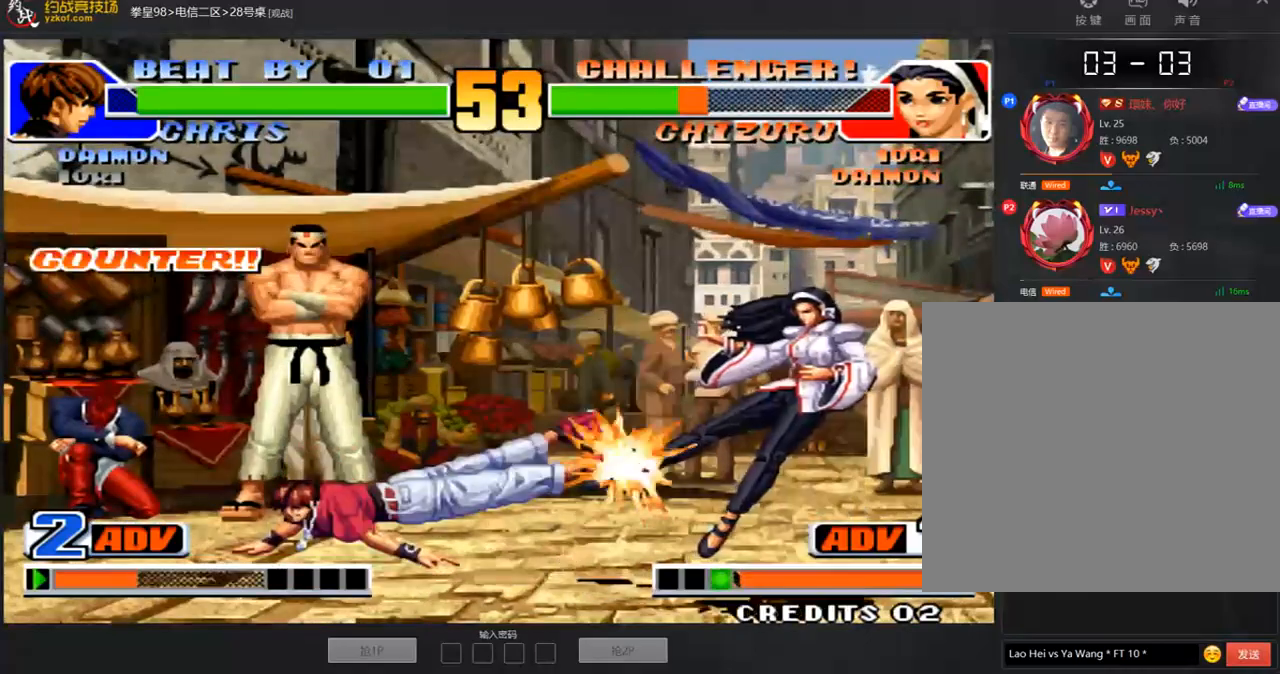
{"dt_ms": 505, "buttons": ["A"], "left_stick": "center", "events": [[135, "left_stick", "center"], [169, "A", "down"], [202, "A", "up"], [303, "A", "down"], [303, "B", "down"], [354, "B", "up"], [370, "A", "up"], [488, "A", "down"]]}
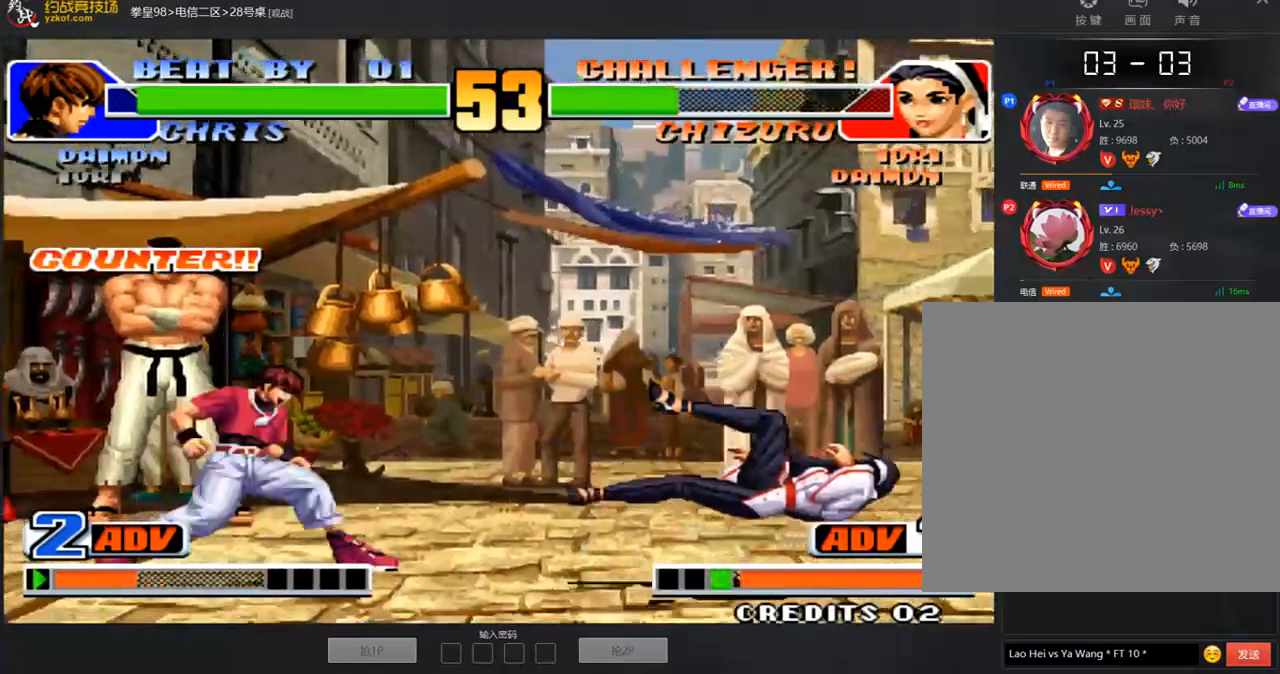
{"dt_ms": 993, "buttons": [], "left_stick": "down-right"}
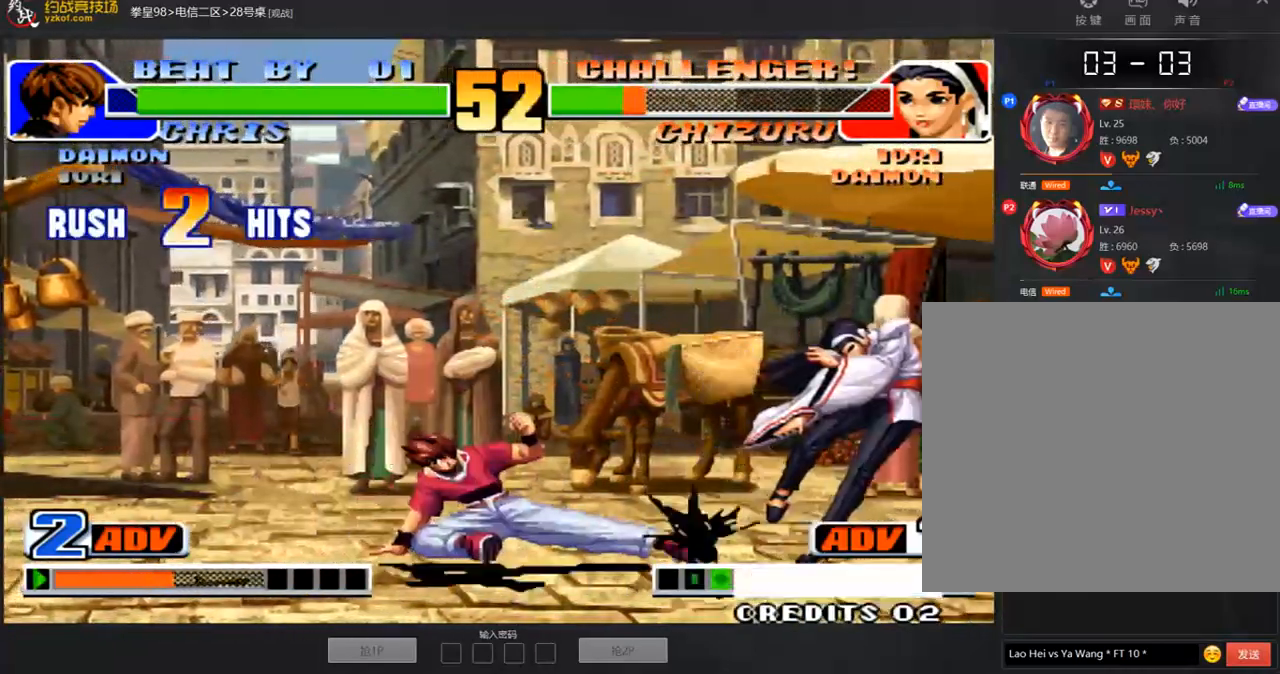
{"dt_ms": 505, "buttons": [], "left_stick": "center", "events": [[84, "A", "down"], [185, "A", "up"], [219, "left_stick", "center"], [370, "left_stick", "left"], [454, "left_stick", "center"]]}
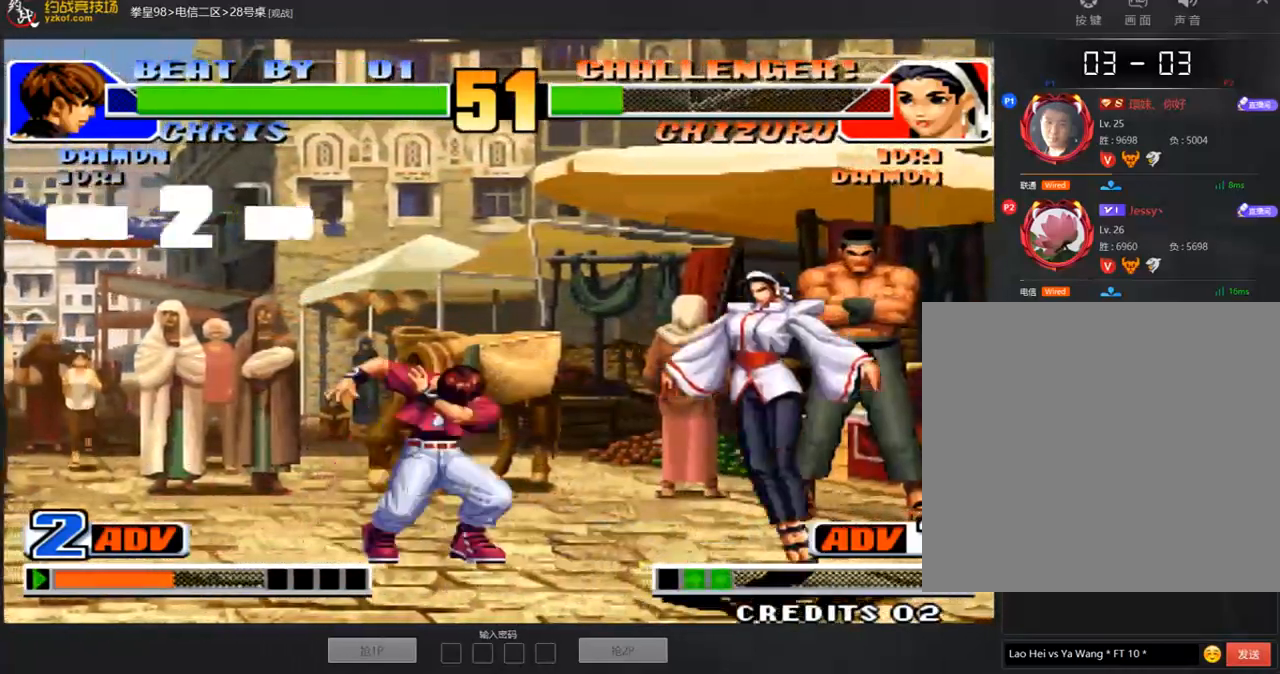
{"dt_ms": 505, "buttons": [], "left_stick": "right", "events": [[202, "A", "down"], [286, "left_stick", "right"], [353, "A", "up"]]}
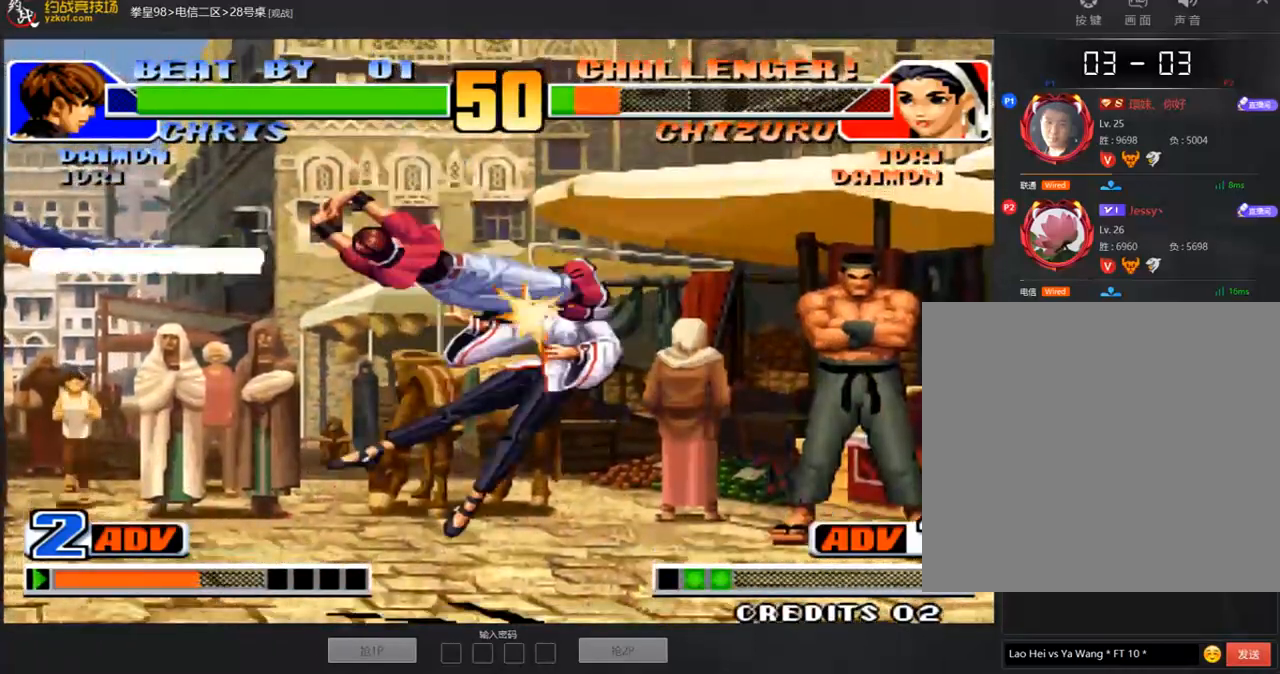
{"dt_ms": 488, "buttons": ["A", "B"], "left_stick": "right", "events": [[67, "C", "down"], [101, "D", "down"], [168, "C", "up"], [168, "D", "up"], [269, "A", "down"], [320, "A", "up"], [437, "A", "down"], [454, "B", "down"]]}